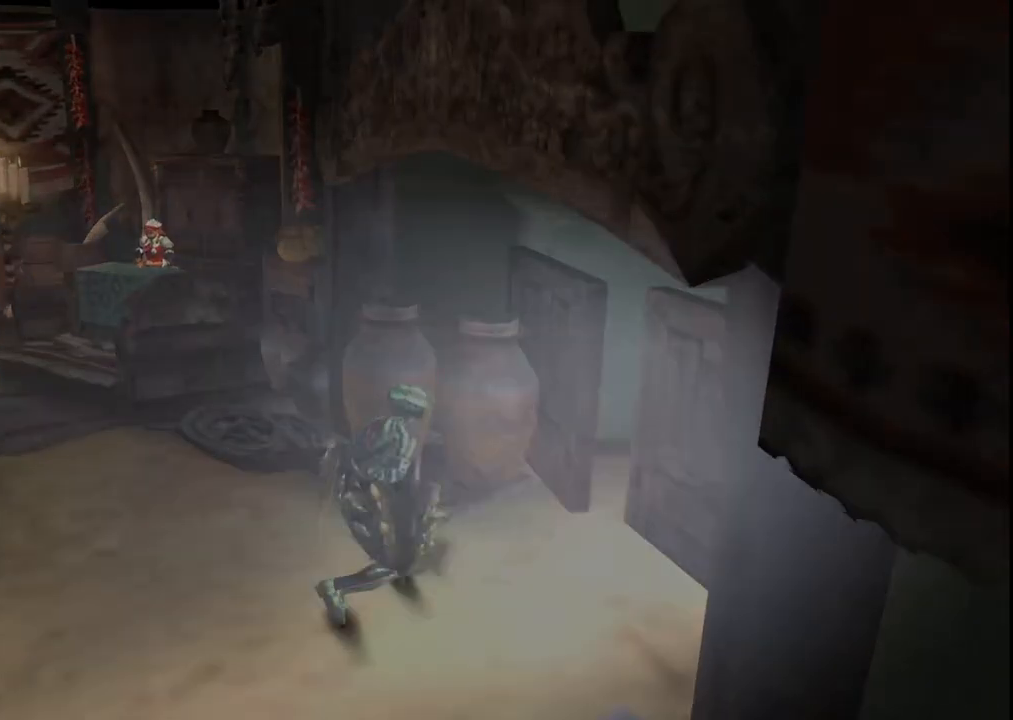
Gameplay with a controller (Xbox layout); each line is a JSON object with the inputs held at the frame after it. "events" lists button and stick changes between this image and that frame as [ms after this image, input, new state], when the widget could be followed in between. Not read: L2 L3 R2 R3.
{"buttons": [], "left_stick": "up-right", "right_stick": "center", "events": []}
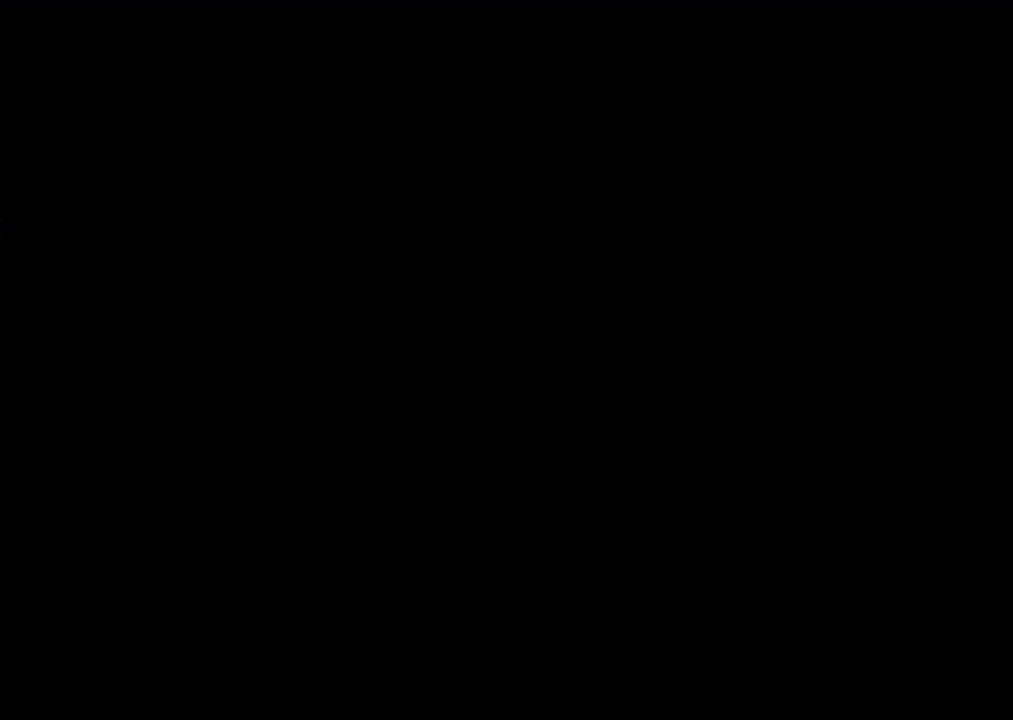
{"buttons": [], "left_stick": "up-right", "right_stick": "center", "events": []}
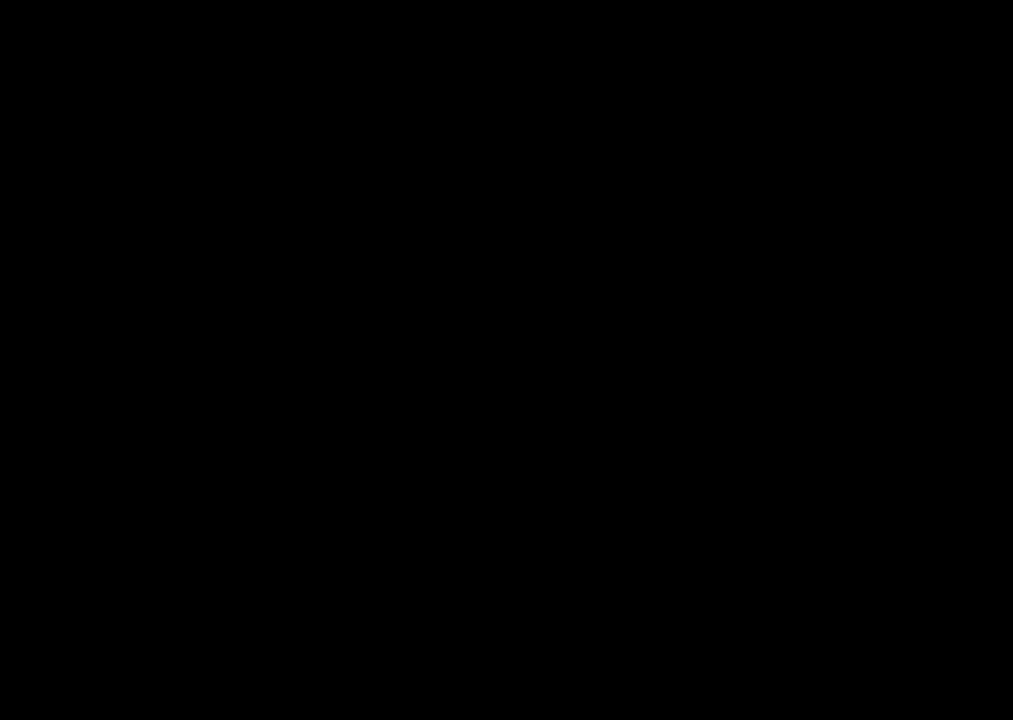
{"buttons": [], "left_stick": "right", "right_stick": "center", "events": [[33, "left_stick", "center"], [367, "left_stick", "right"]]}
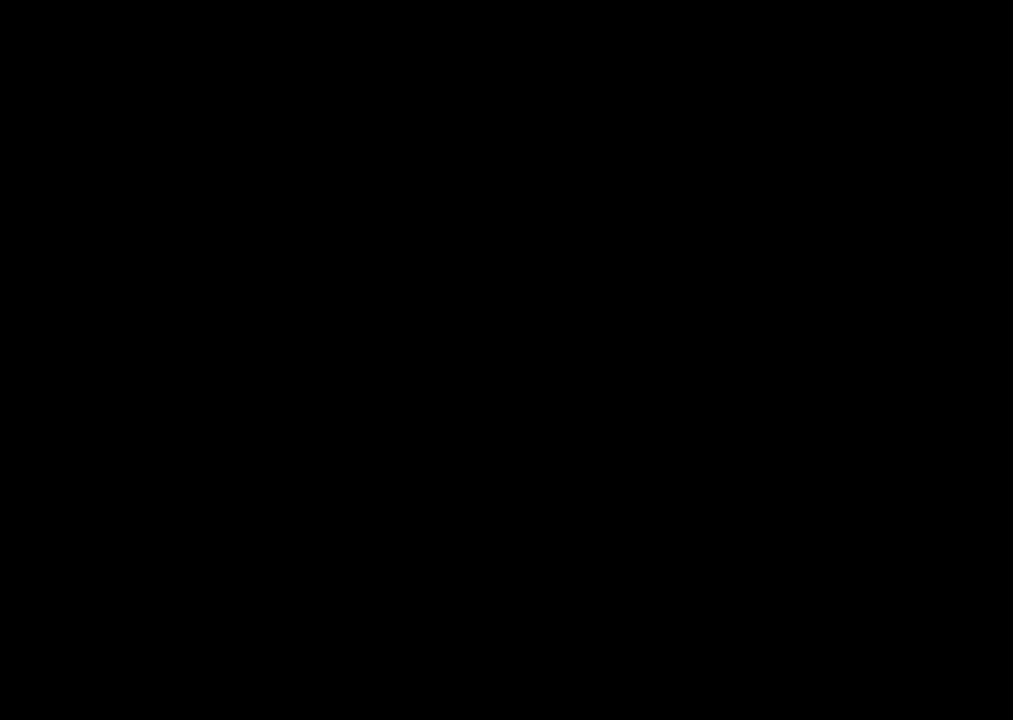
{"buttons": [], "left_stick": "right", "right_stick": "center", "events": []}
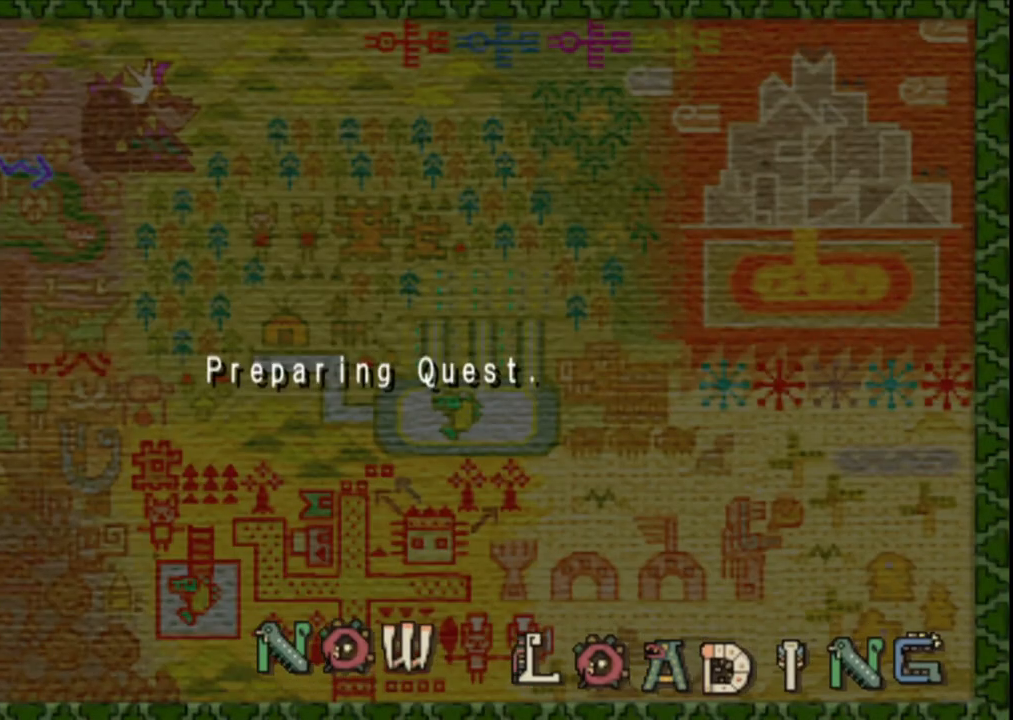
{"buttons": [], "left_stick": "right", "right_stick": "center", "events": []}
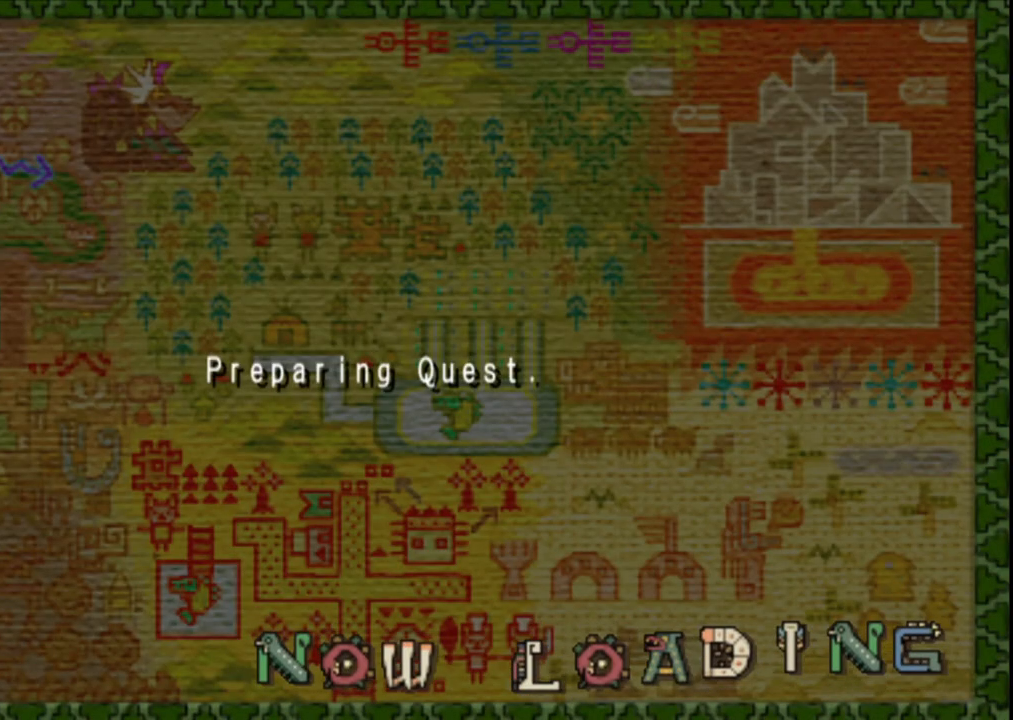
{"buttons": [], "left_stick": "right", "right_stick": "center", "events": []}
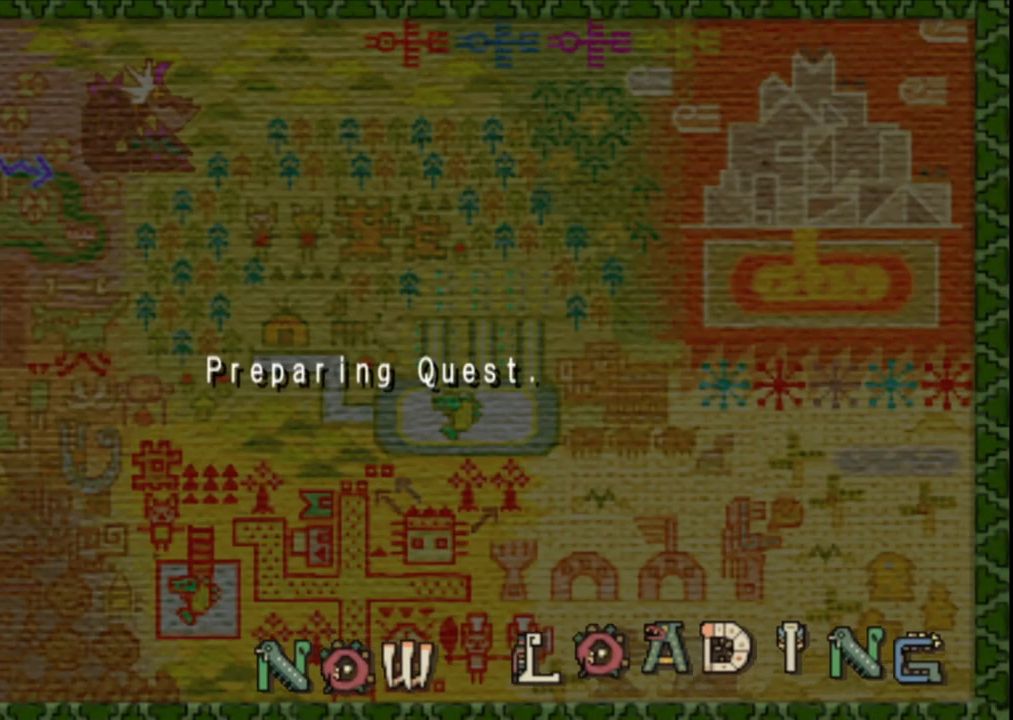
{"buttons": [], "left_stick": "right", "right_stick": "center", "events": []}
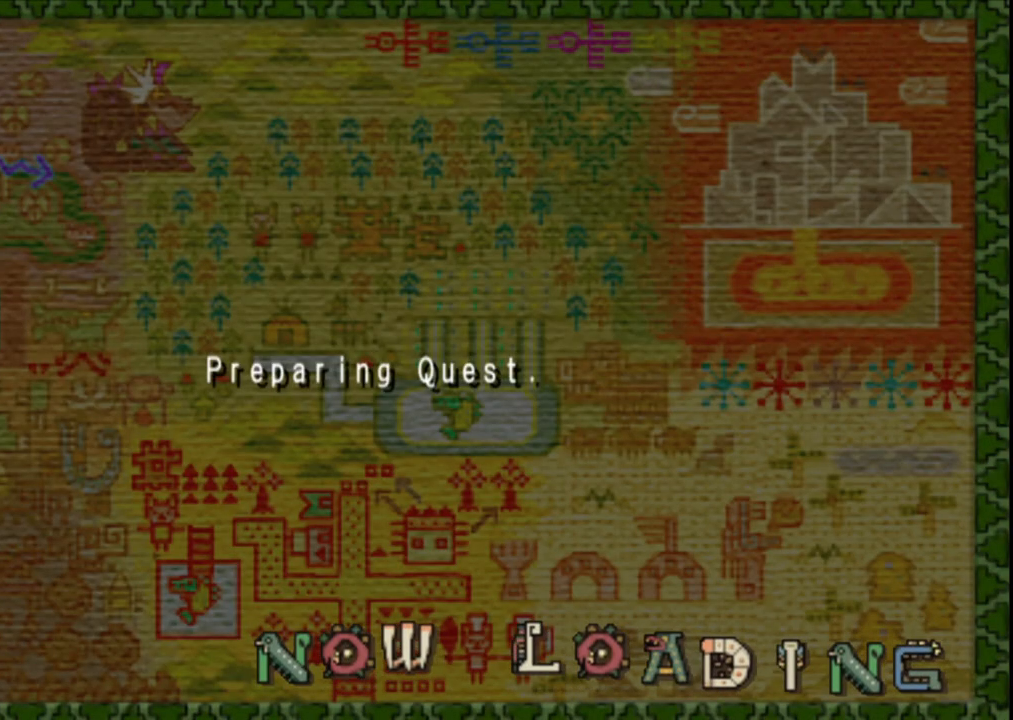
{"buttons": [], "left_stick": "right", "right_stick": "center", "events": []}
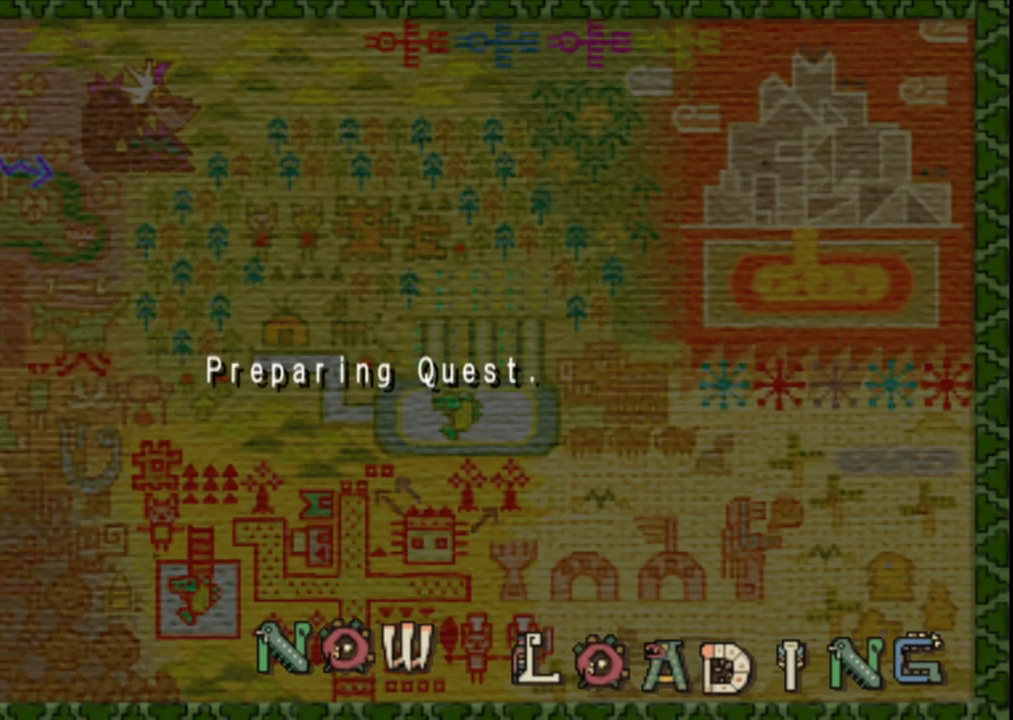
{"buttons": [], "left_stick": "right", "right_stick": "center", "events": []}
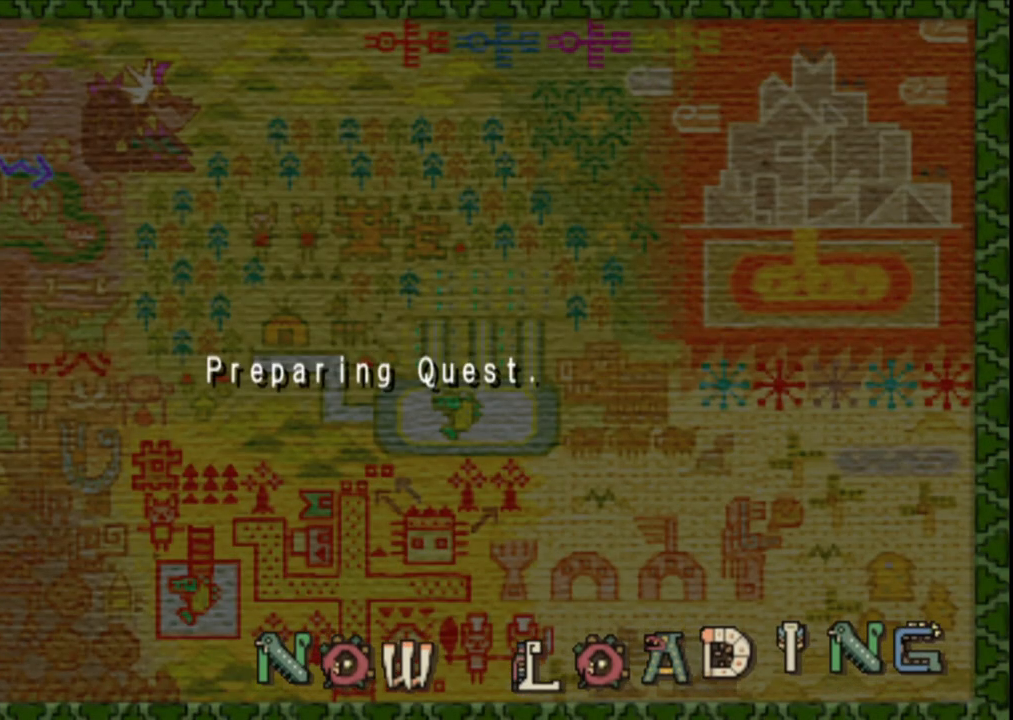
{"buttons": [], "left_stick": "right", "right_stick": "center", "events": []}
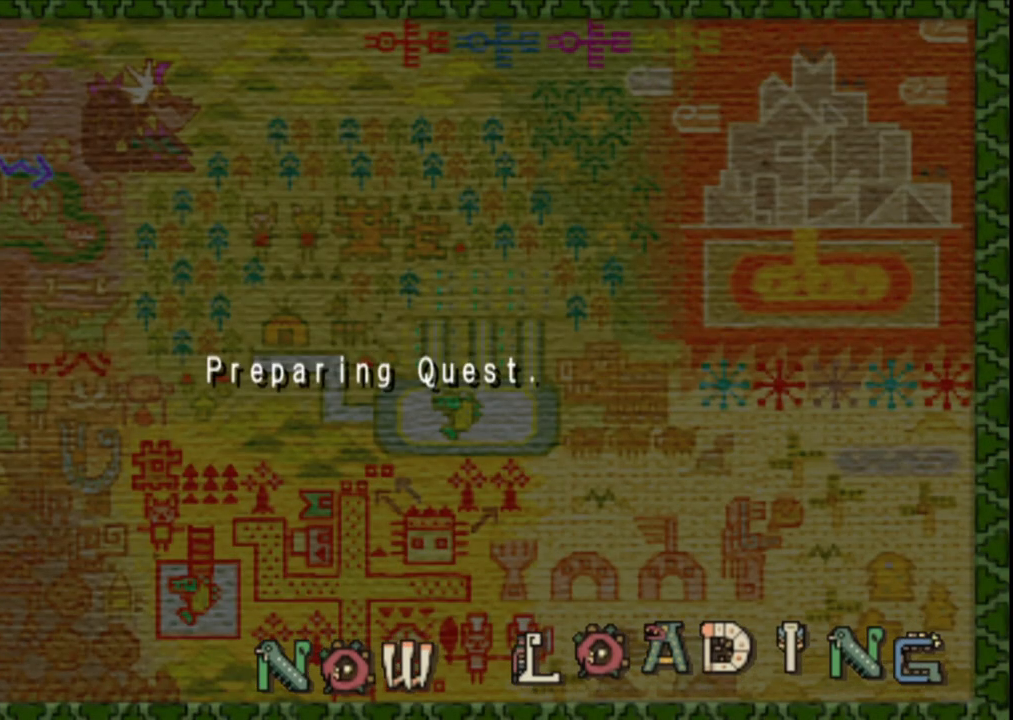
{"buttons": [], "left_stick": "right", "right_stick": "center", "events": []}
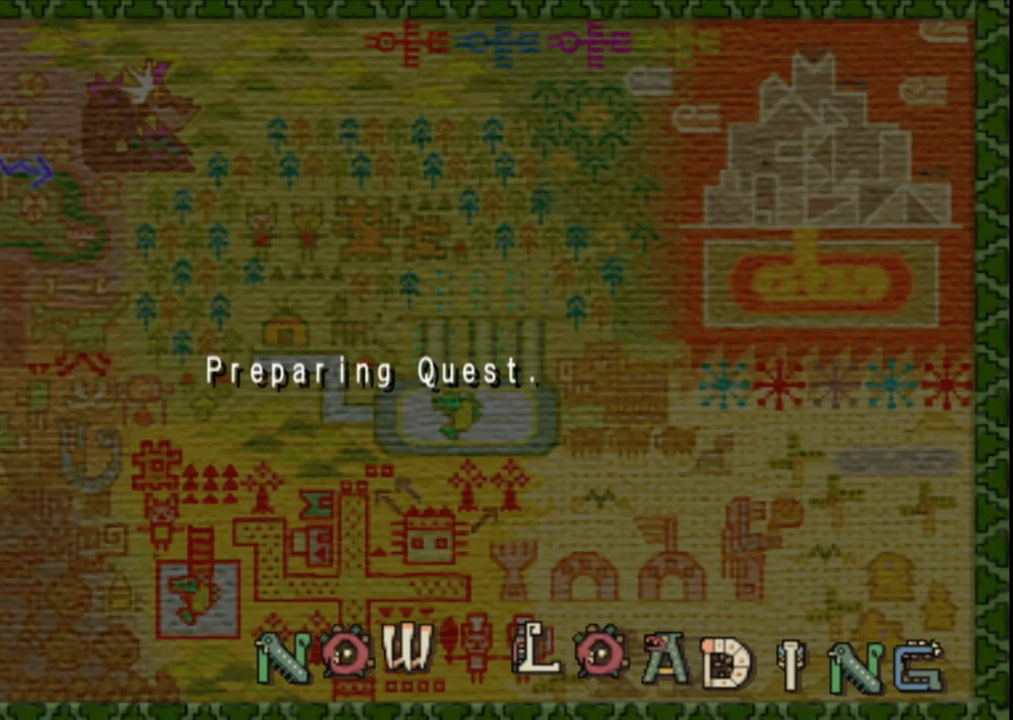
{"buttons": [], "left_stick": "up-right", "right_stick": "center", "events": [[183, "left_stick", "up-right"]]}
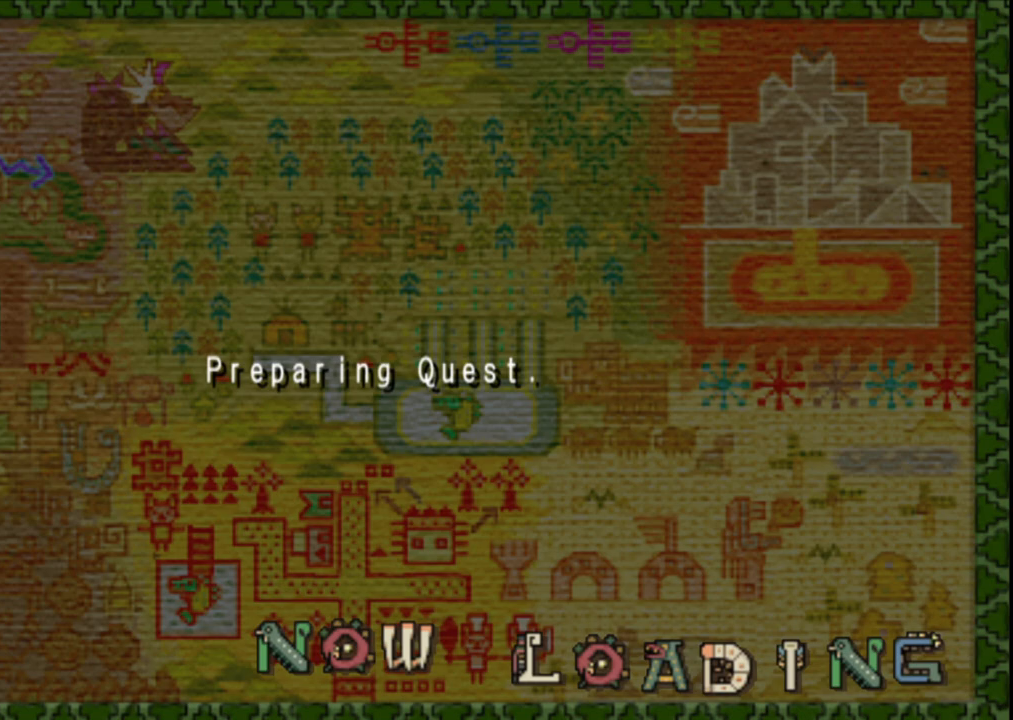
{"buttons": [], "left_stick": "up-right", "right_stick": "center", "events": []}
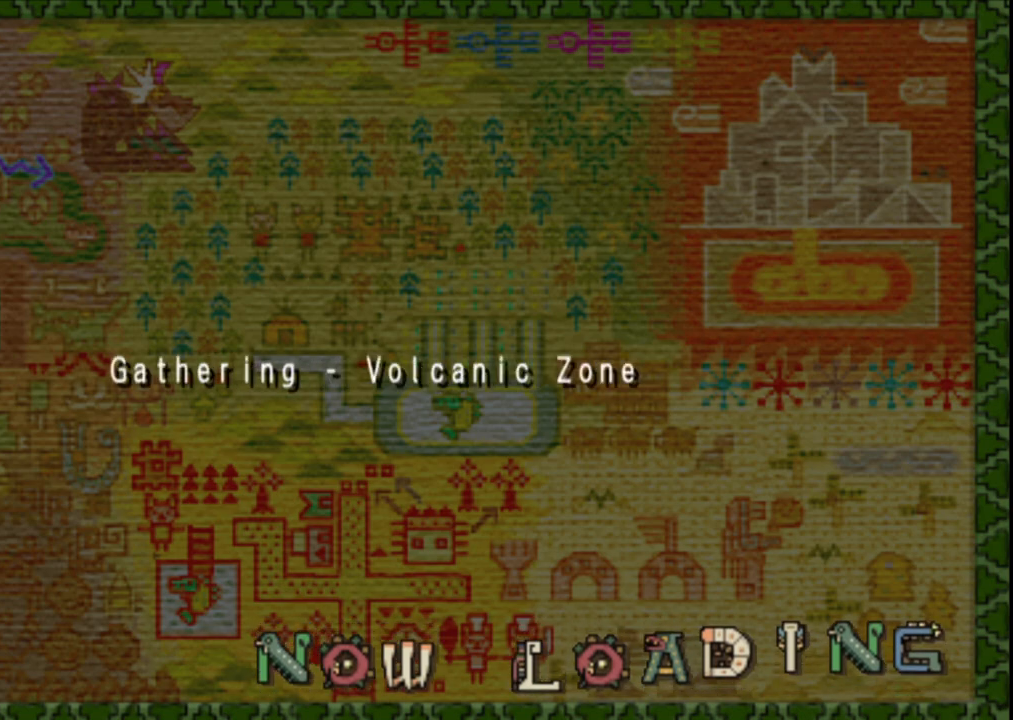
{"buttons": [], "left_stick": "up-right", "right_stick": "center", "events": []}
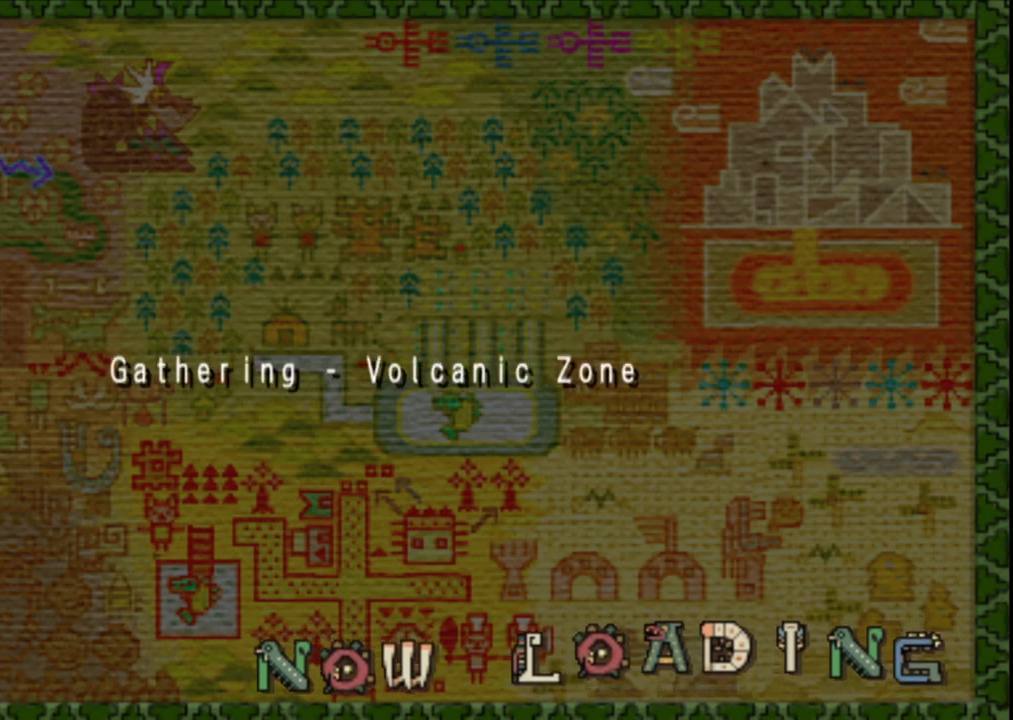
{"buttons": [], "left_stick": "up-right", "right_stick": "center", "events": []}
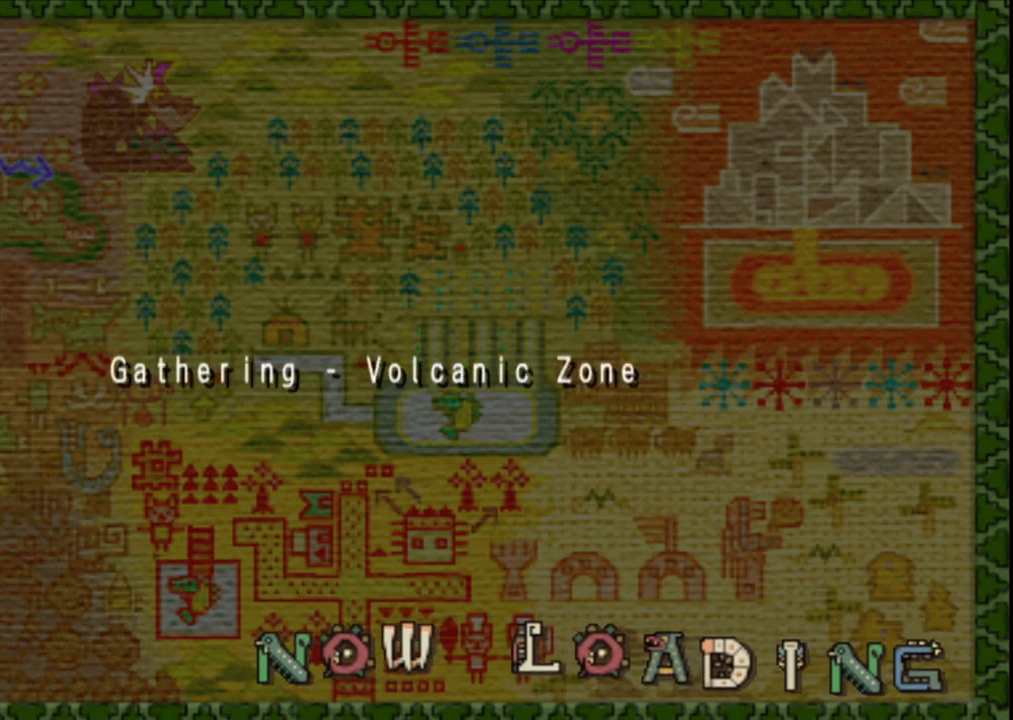
{"buttons": [], "left_stick": "up-right", "right_stick": "center", "events": []}
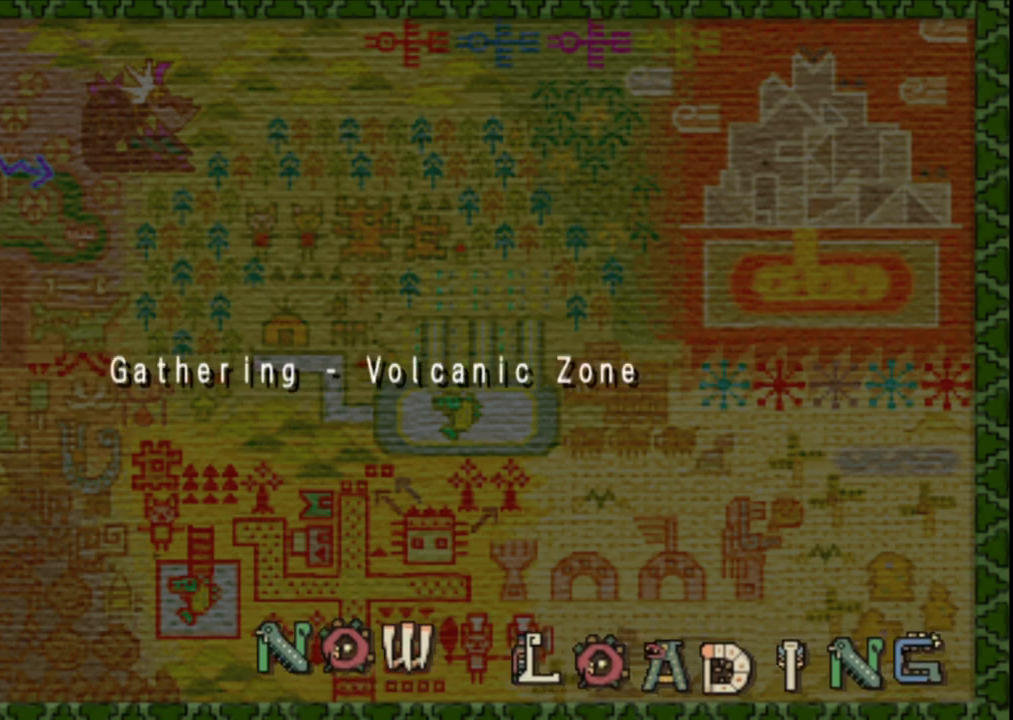
{"buttons": [], "left_stick": "up-right", "right_stick": "center", "events": []}
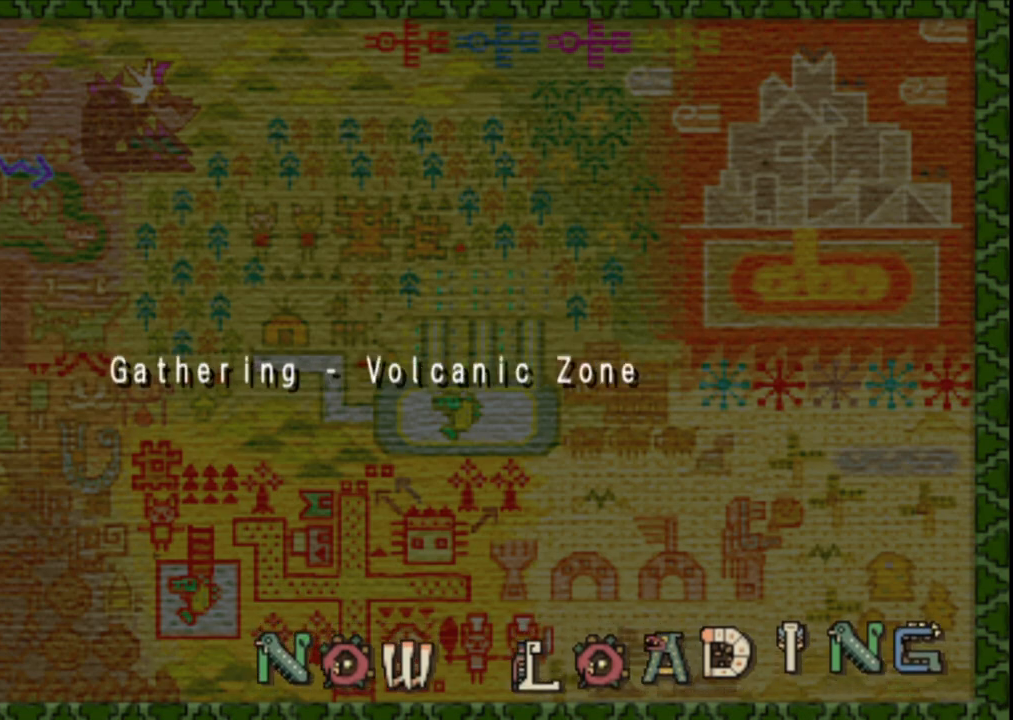
{"buttons": [], "left_stick": "up-right", "right_stick": "center", "events": []}
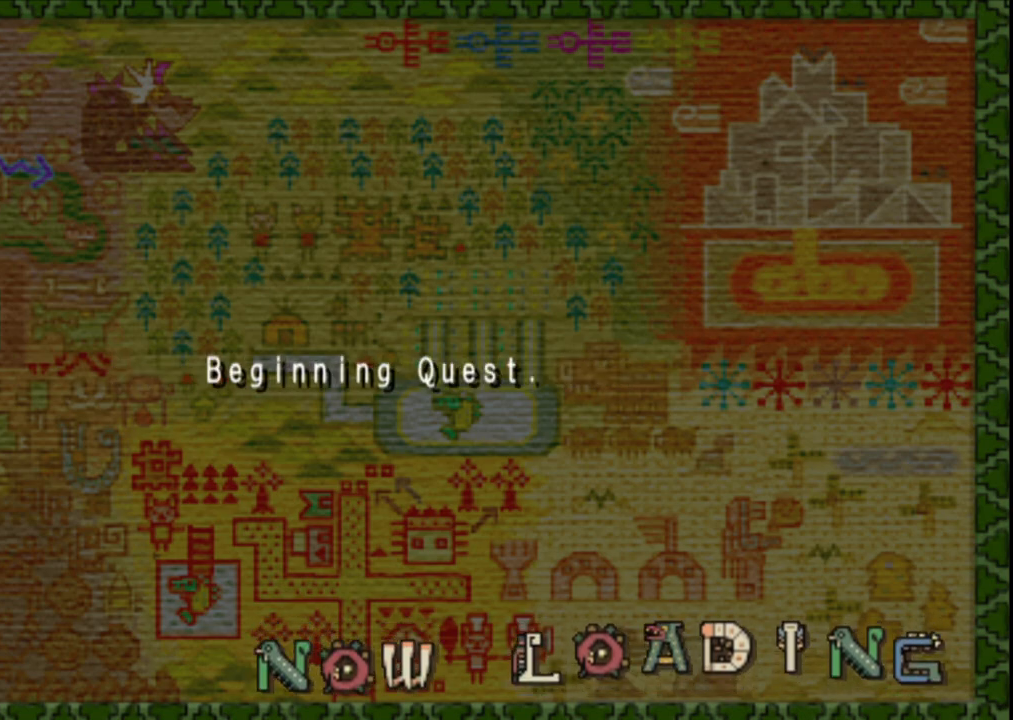
{"buttons": [], "left_stick": "up-right", "right_stick": "center", "events": []}
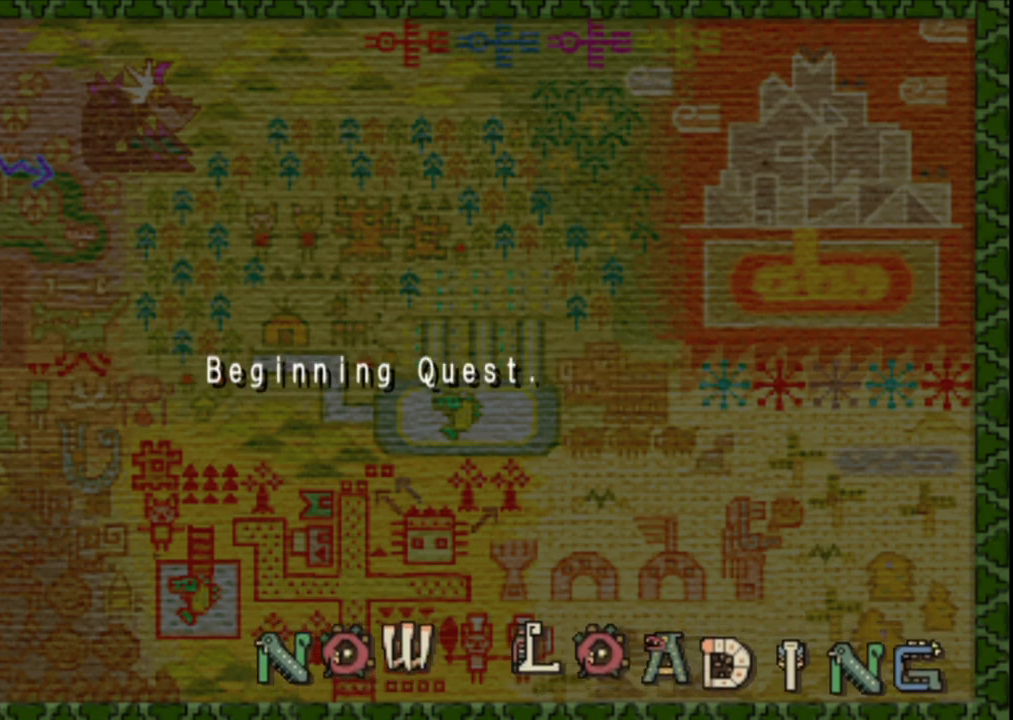
{"buttons": [], "left_stick": "center", "right_stick": "center", "events": [[100, "left_stick", "up"], [350, "left_stick", "center"]]}
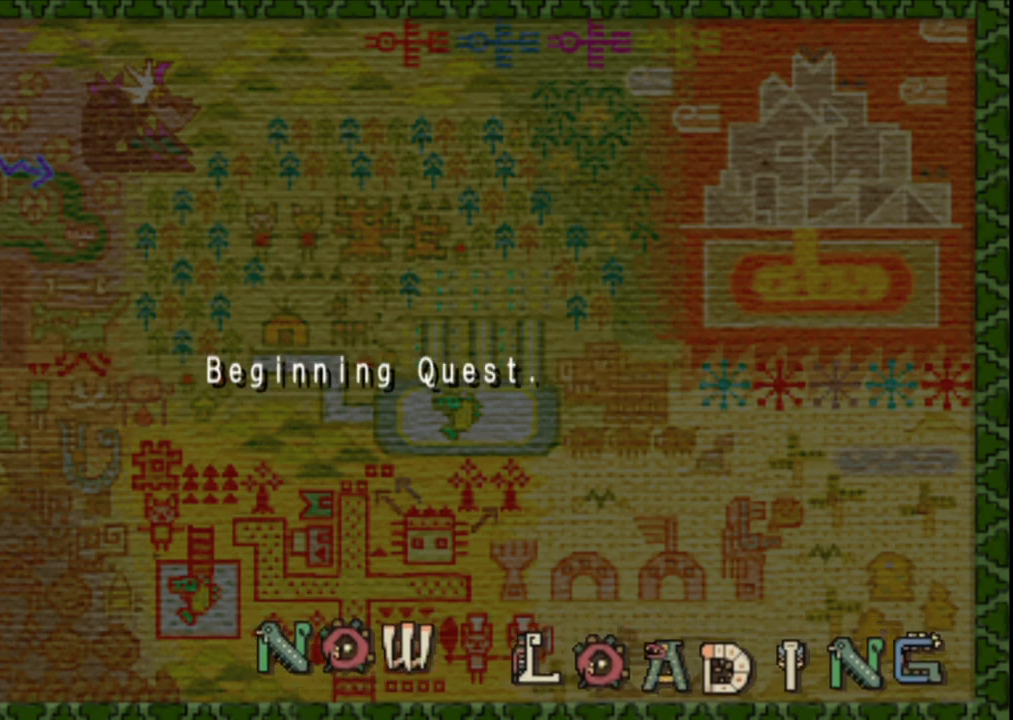
{"buttons": [], "left_stick": "center", "right_stick": "center", "events": []}
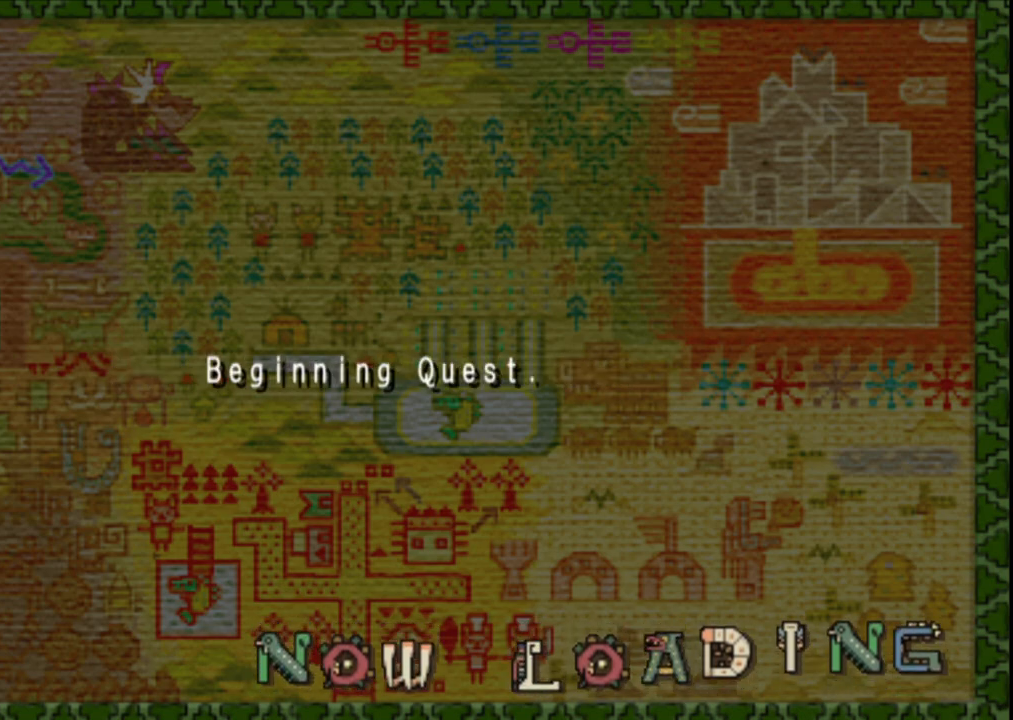
{"buttons": [], "left_stick": "center", "right_stick": "center", "events": []}
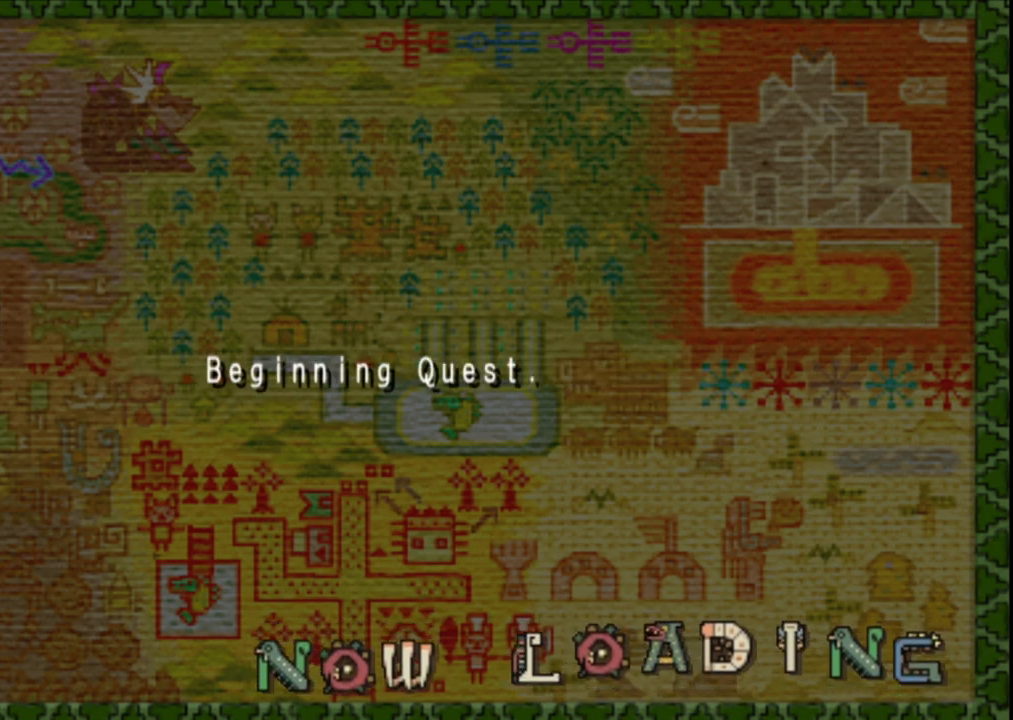
{"buttons": [], "left_stick": "center", "right_stick": "center", "events": []}
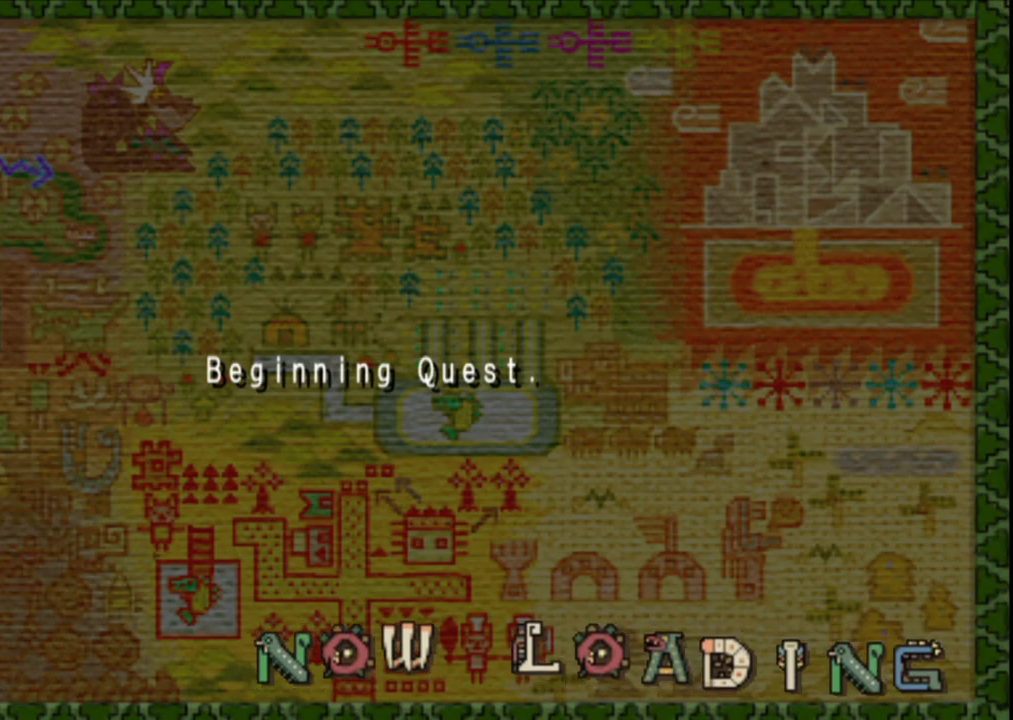
{"buttons": [], "left_stick": "center", "right_stick": "center", "events": []}
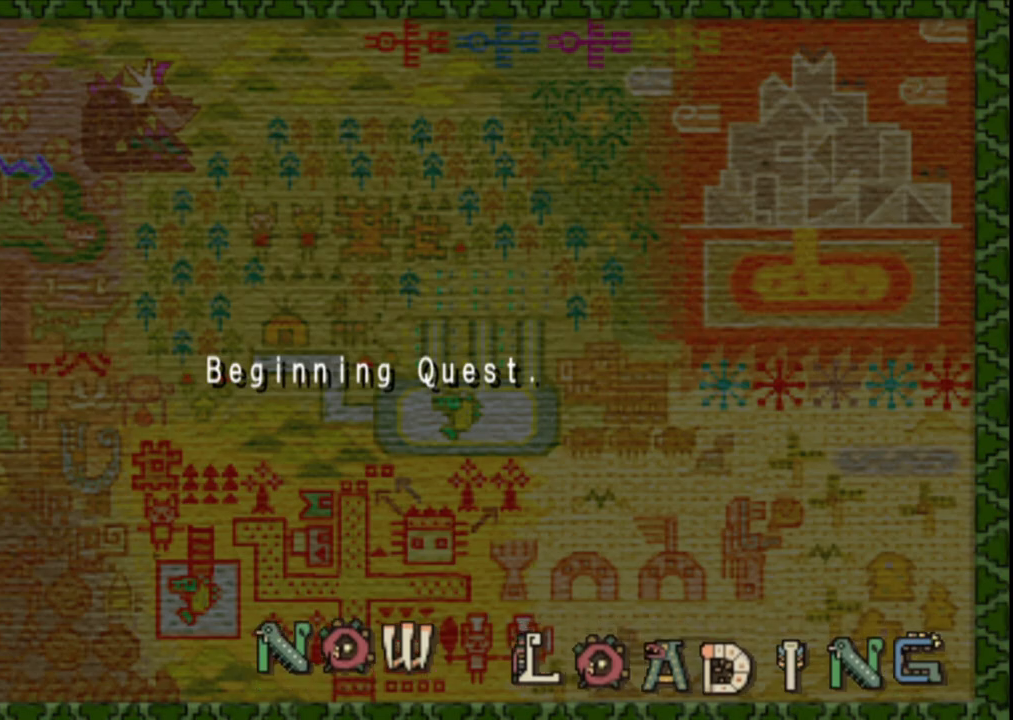
{"buttons": [], "left_stick": "center", "right_stick": "center", "events": []}
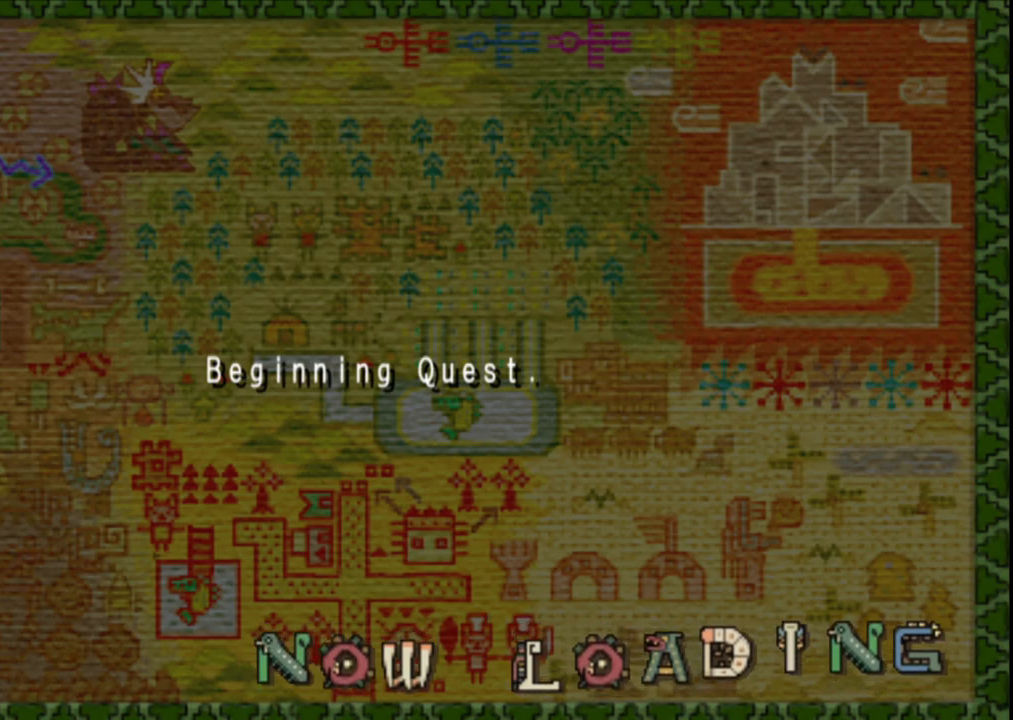
{"buttons": [], "left_stick": "center", "right_stick": "center", "events": []}
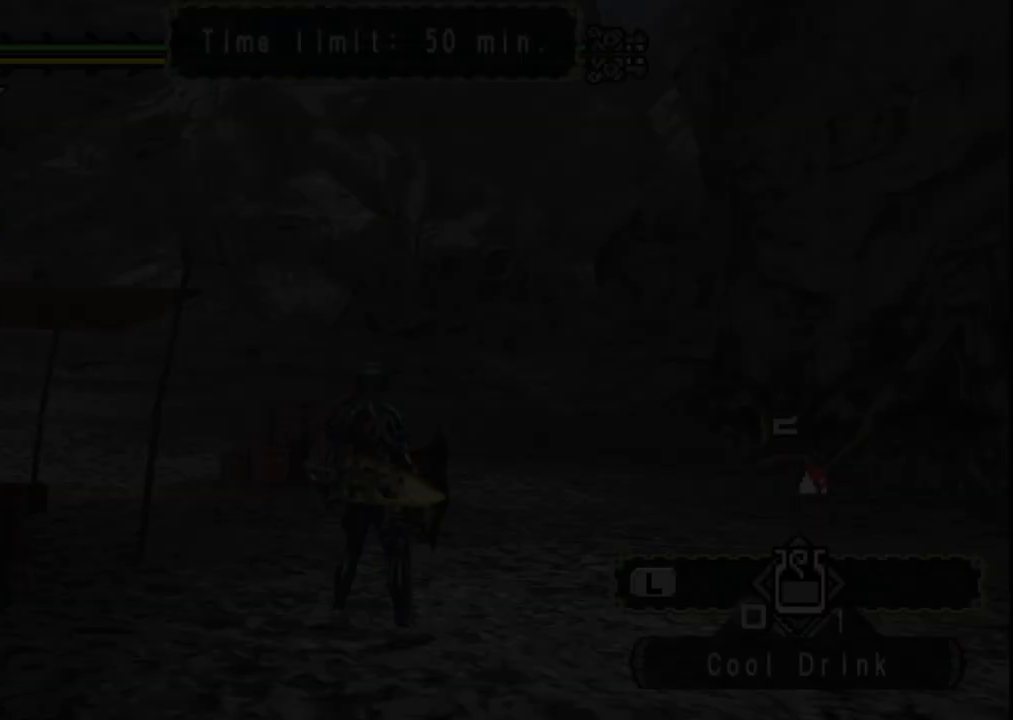
{"buttons": [], "left_stick": "up", "right_stick": "center", "events": [[450, "left_stick", "up"]]}
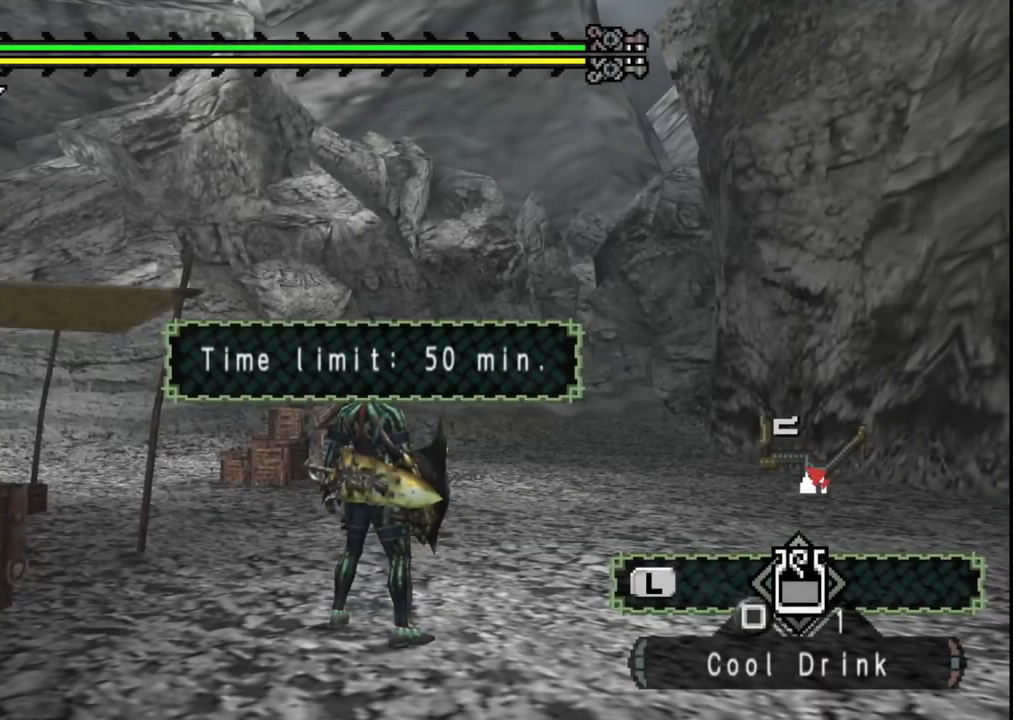
{"buttons": [], "left_stick": "up", "right_stick": "left", "events": [[350, "right_stick", "left"]]}
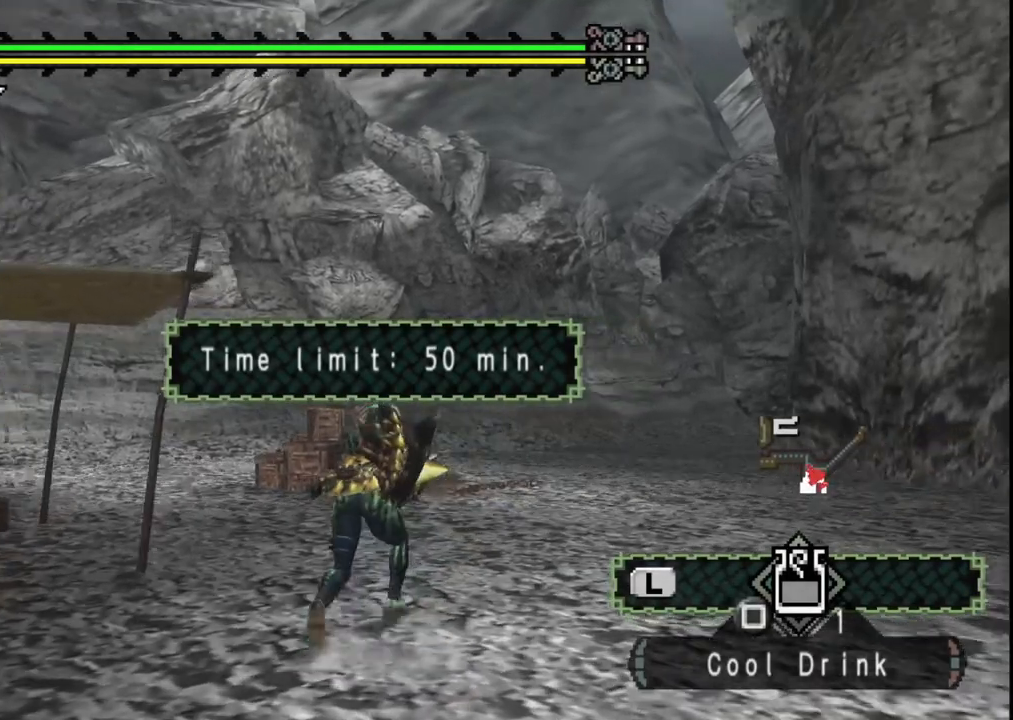
{"buttons": [], "left_stick": "up", "right_stick": "center", "events": [[17, "right_stick", "center"]]}
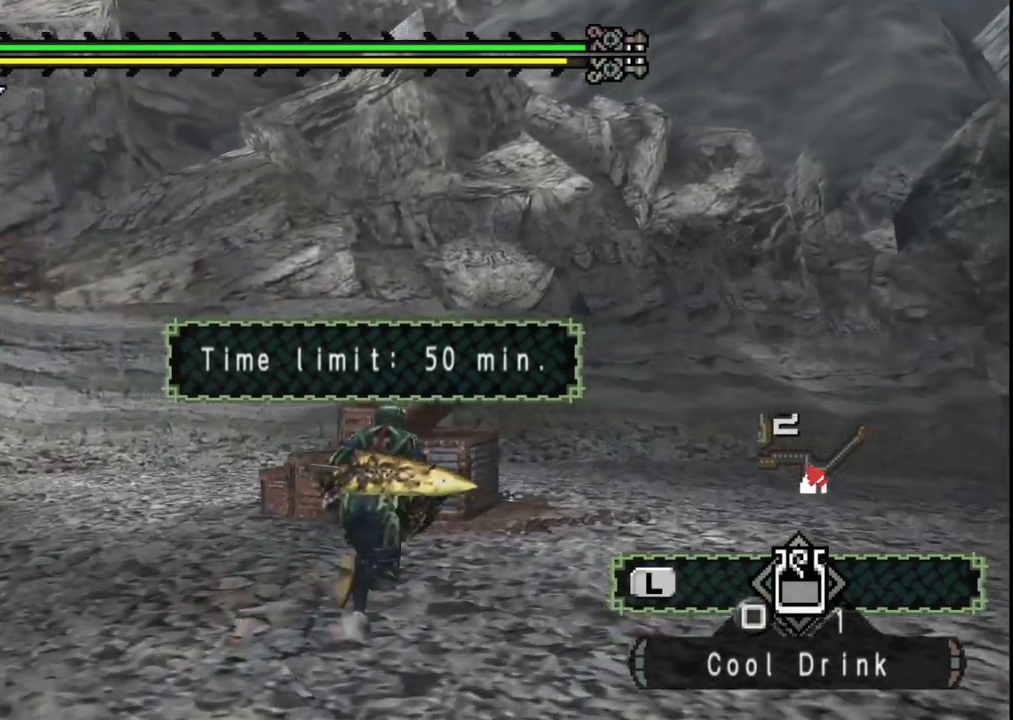
{"buttons": [], "left_stick": "up", "right_stick": "center", "events": []}
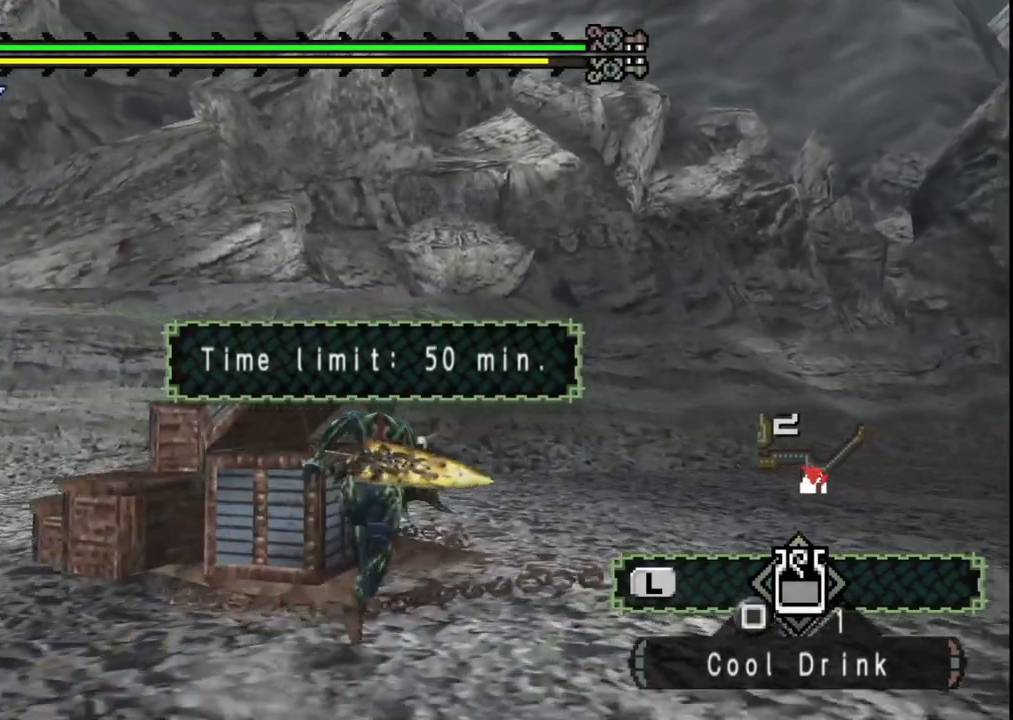
{"buttons": [], "left_stick": "center", "right_stick": "center", "events": [[17, "B", "down"], [133, "B", "up"], [217, "left_stick", "center"]]}